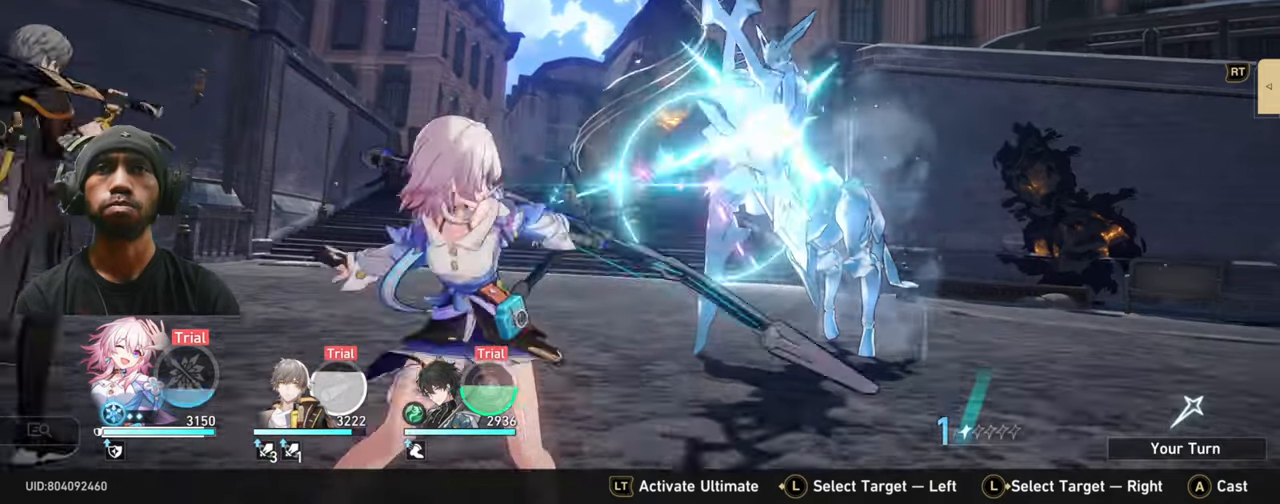
Gameplay with a controller (Xbox layout); each line is a JSON object with the inputs held at the frame after it. "events" lists button and stick changes between this image and that frame as [ms after this image, input, new state], when the widget could be followed in between. Not read: L3 R3.
{"buttons": ["L1"], "left_stick": "center", "right_stick": "center", "events": [[100, "L1", "up"], [167, "L1", "down"], [250, "L1", "up"], [350, "L1", "down"]]}
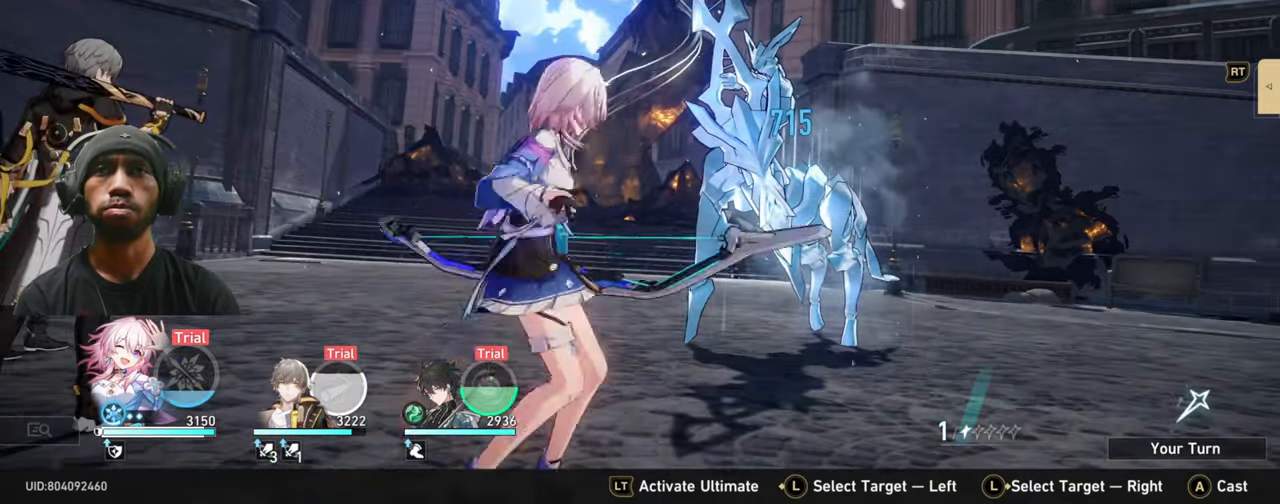
{"buttons": [], "left_stick": "center", "right_stick": "center", "events": [[183, "L1", "up"]]}
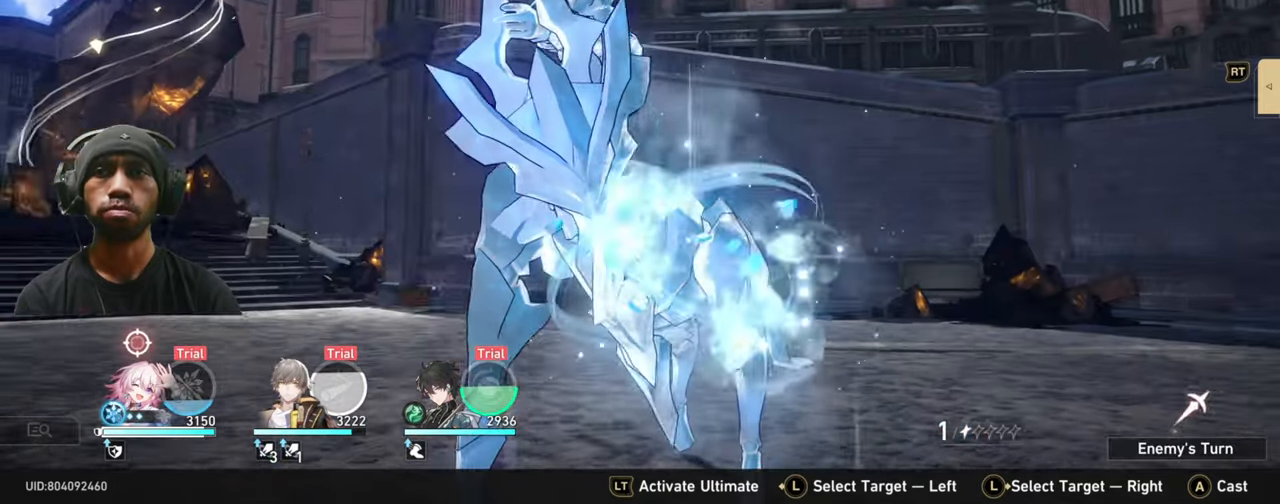
{"buttons": [], "left_stick": "center", "right_stick": "center", "events": []}
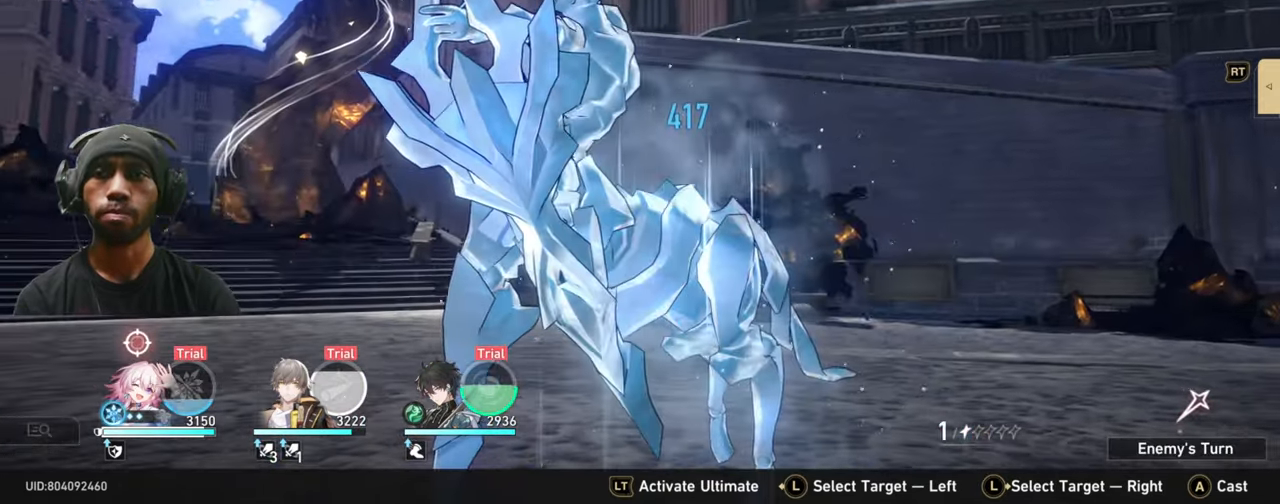
{"buttons": [], "left_stick": "center", "right_stick": "center", "events": []}
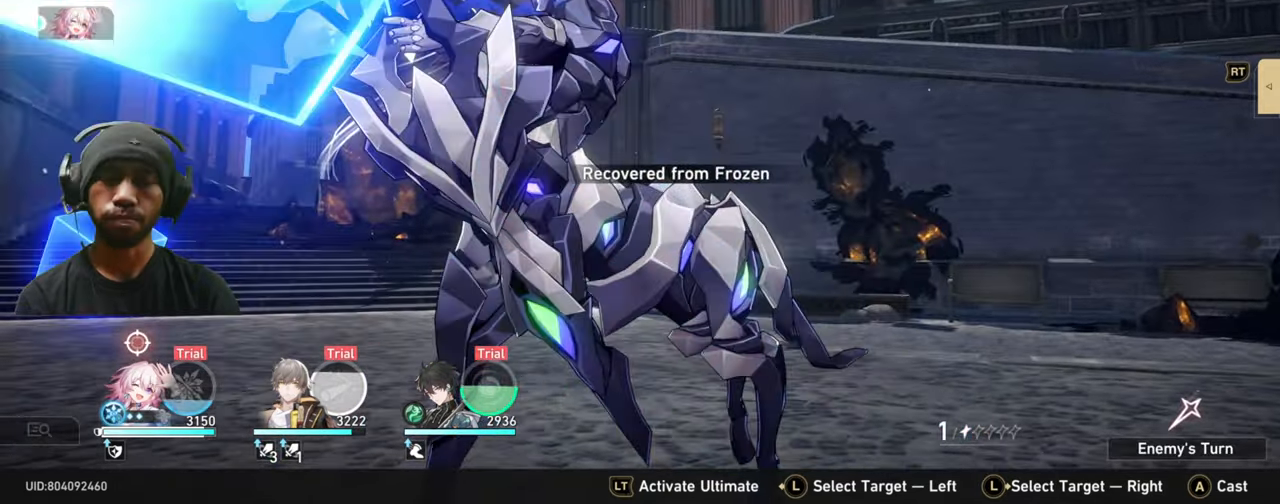
{"buttons": [], "left_stick": "center", "right_stick": "center", "events": [[317, "X", "down"], [383, "X", "up"]]}
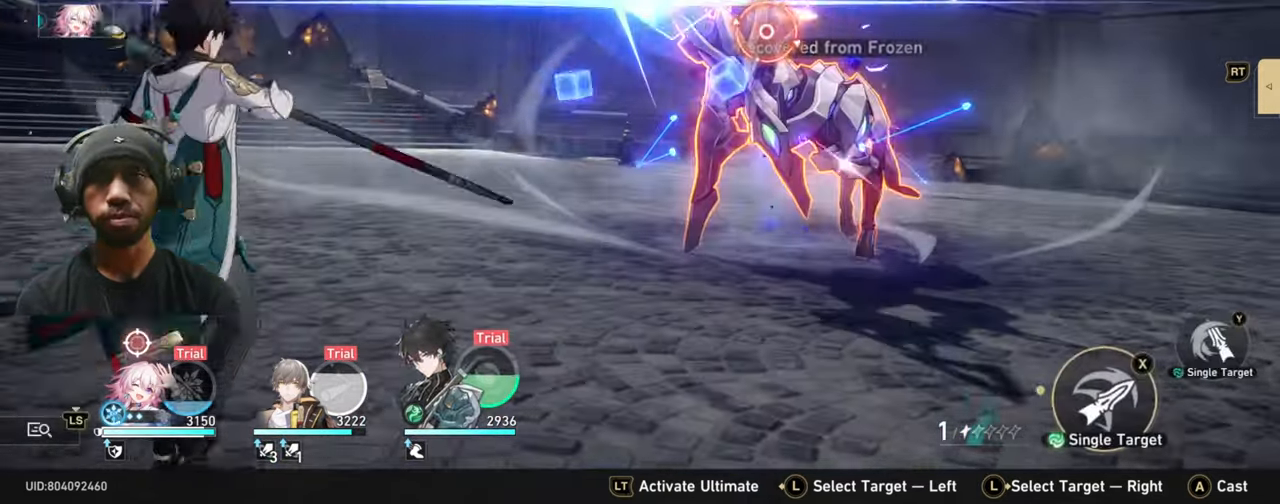
{"buttons": [], "left_stick": "center", "right_stick": "center", "events": []}
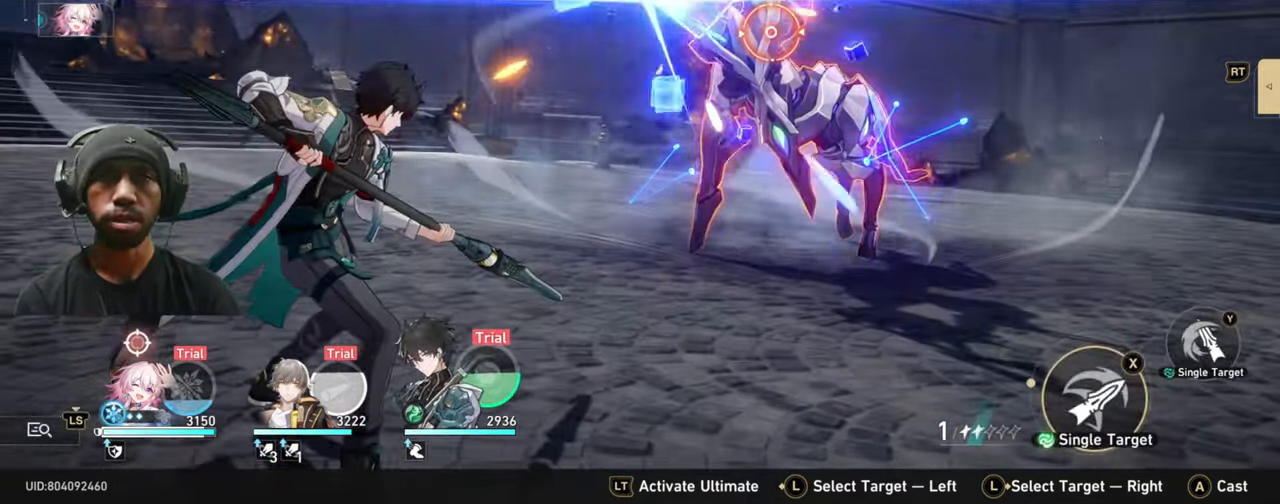
{"buttons": ["Y"], "left_stick": "center", "right_stick": "center", "events": [[467, "Y", "down"]]}
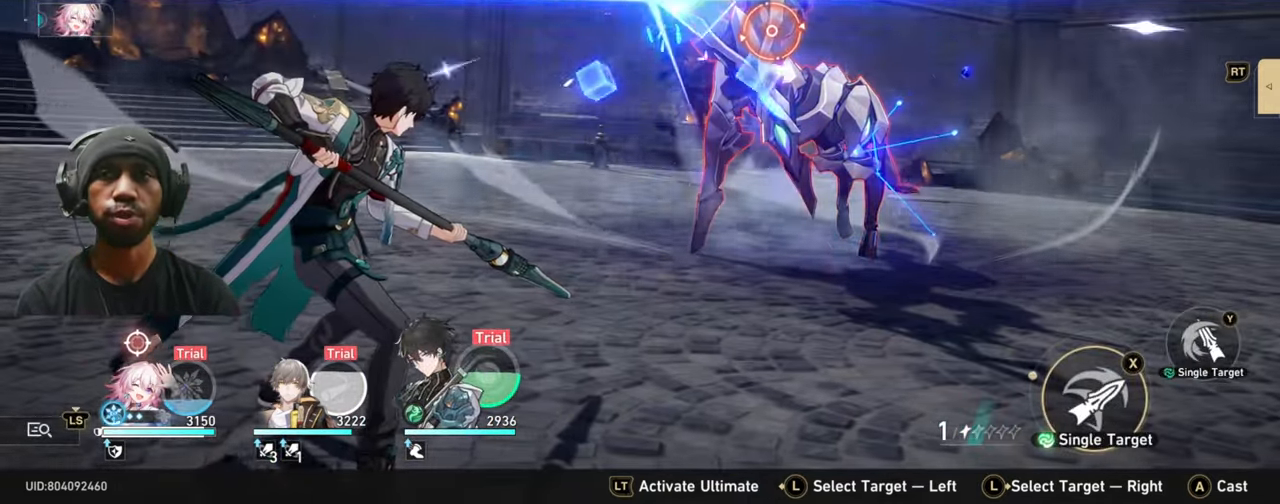
{"buttons": ["Y"], "left_stick": "center", "right_stick": "center", "events": []}
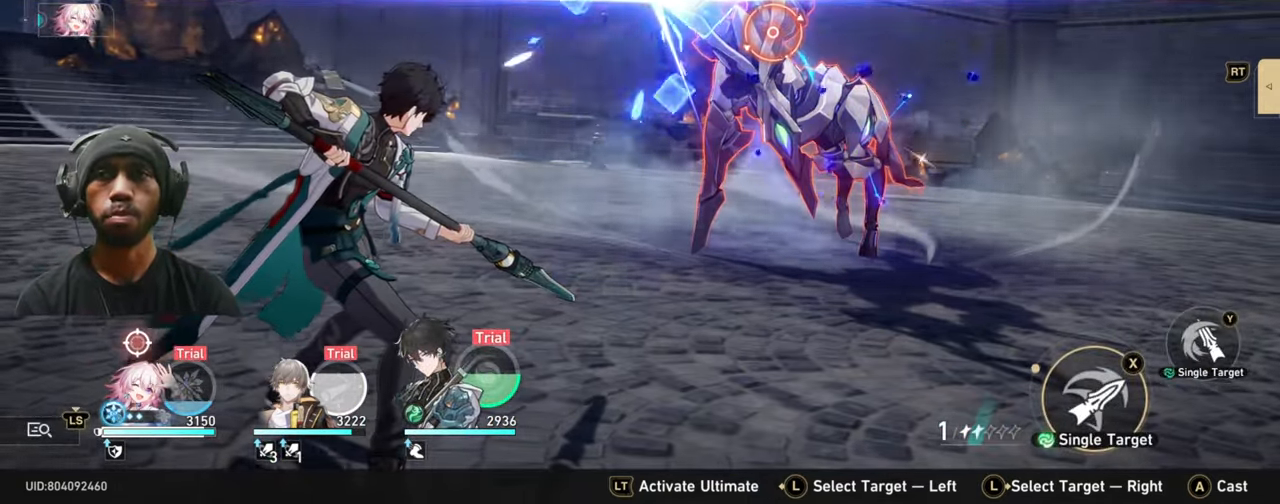
{"buttons": [], "left_stick": "center", "right_stick": "center", "events": [[117, "Y", "up"]]}
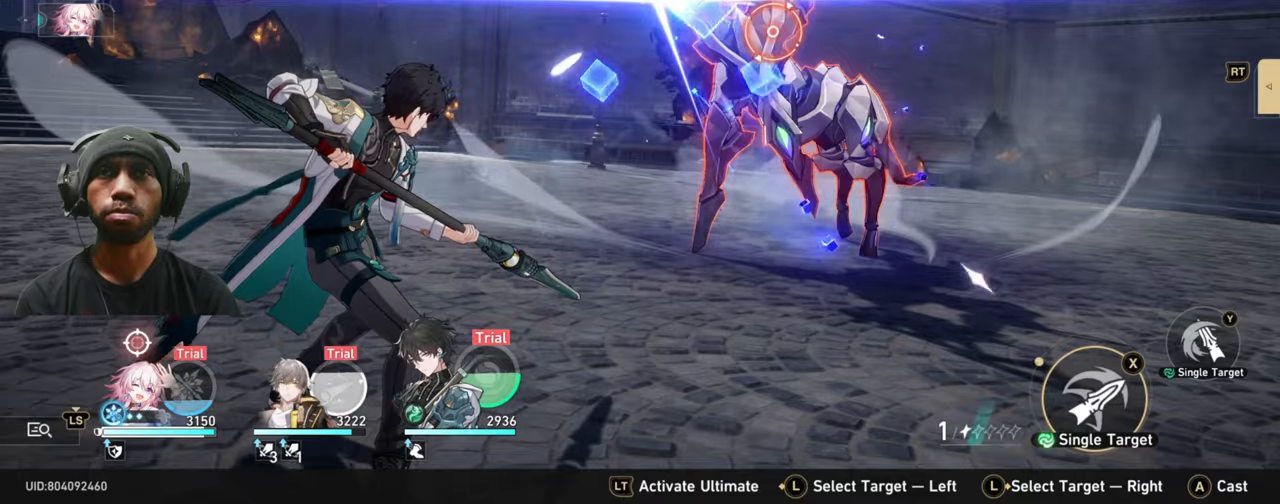
{"buttons": [], "left_stick": "center", "right_stick": "center", "events": []}
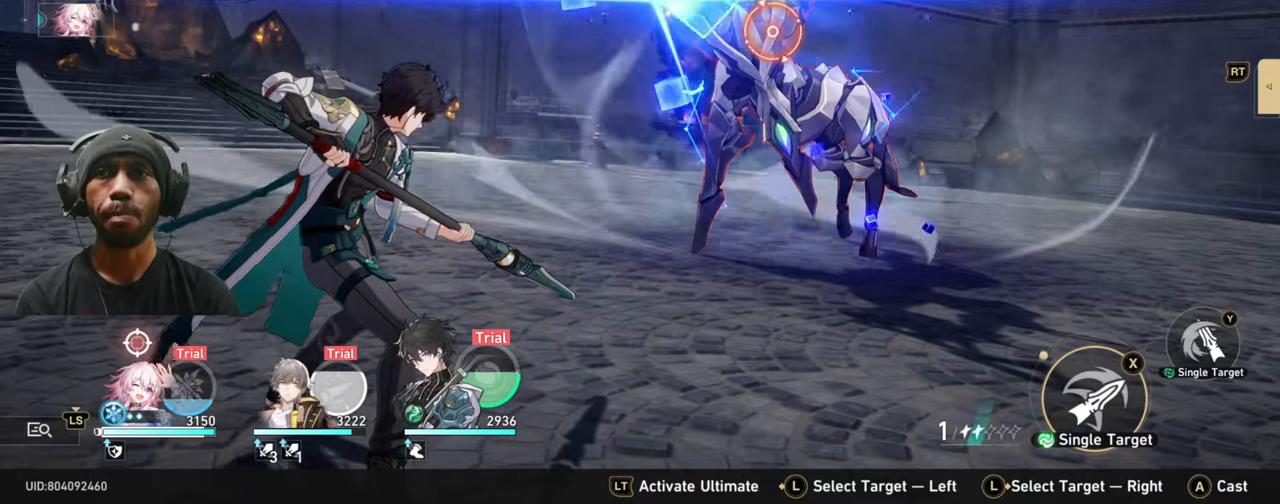
{"buttons": ["Y"], "left_stick": "center", "right_stick": "center", "events": [[117, "Y", "down"], [250, "Y", "up"], [317, "Y", "down"]]}
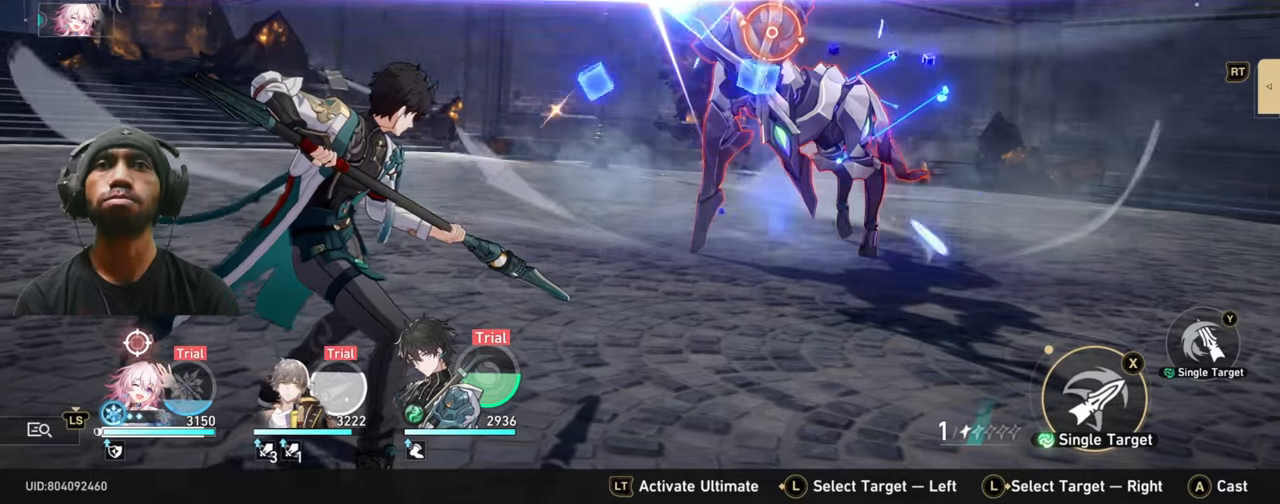
{"buttons": [], "left_stick": "center", "right_stick": "center", "events": [[100, "Y", "up"]]}
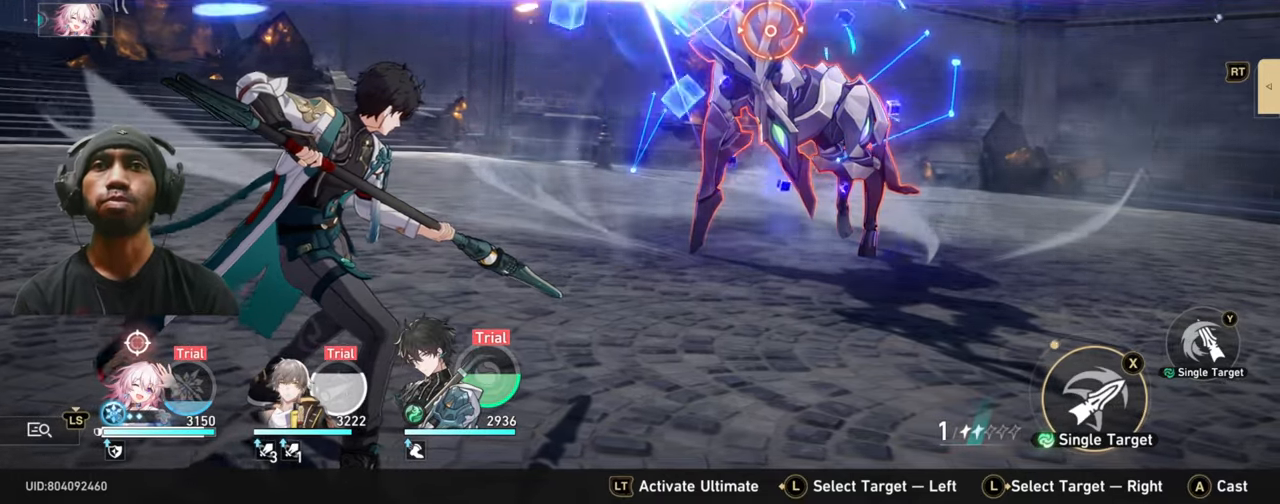
{"buttons": [], "left_stick": "center", "right_stick": "center", "events": []}
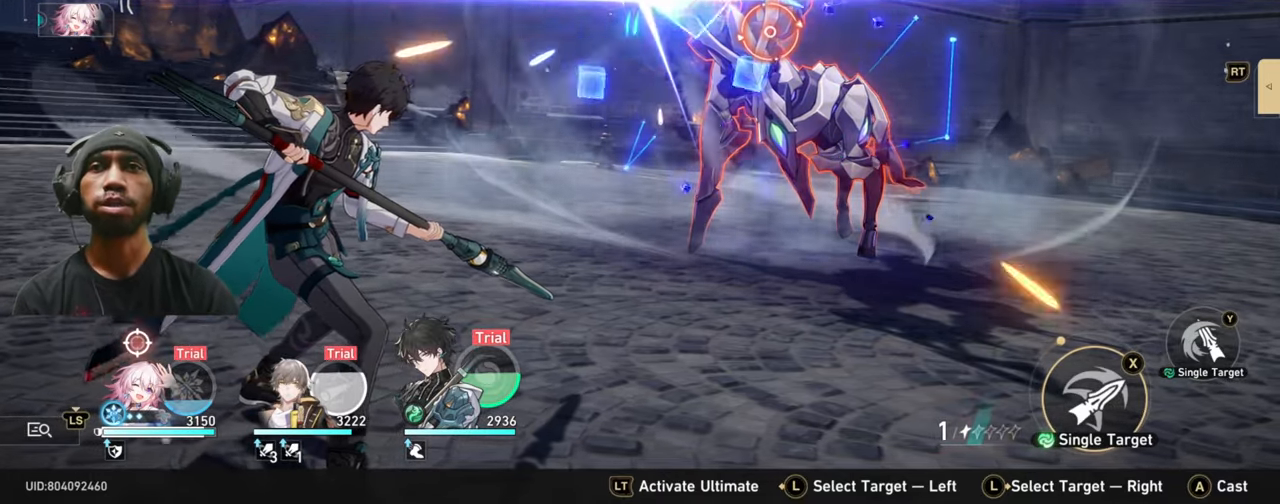
{"buttons": [], "left_stick": "center", "right_stick": "center", "events": []}
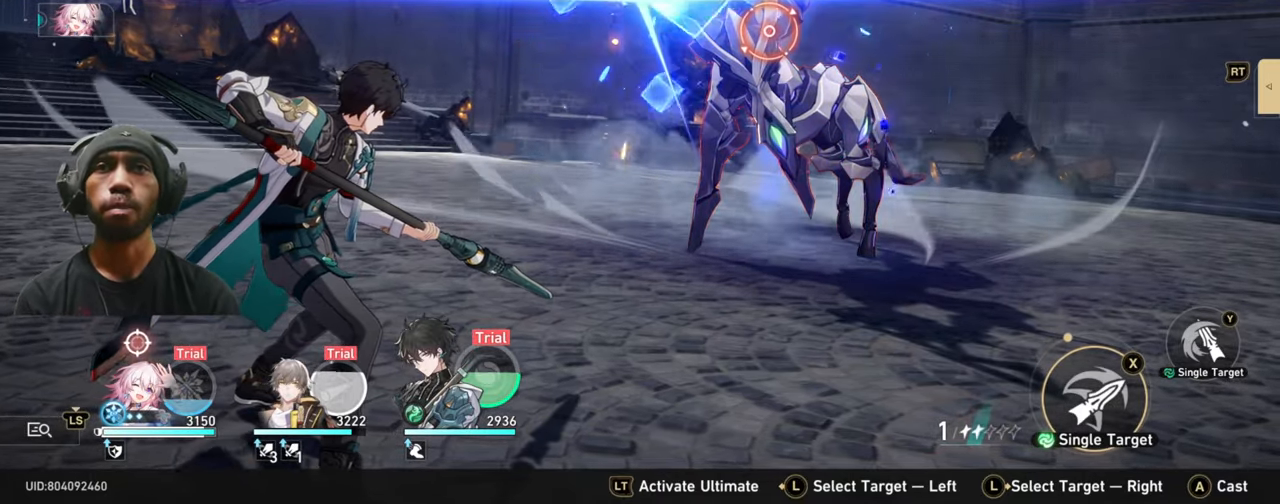
{"buttons": ["Y"], "left_stick": "center", "right_stick": "center", "events": [[434, "Y", "down"]]}
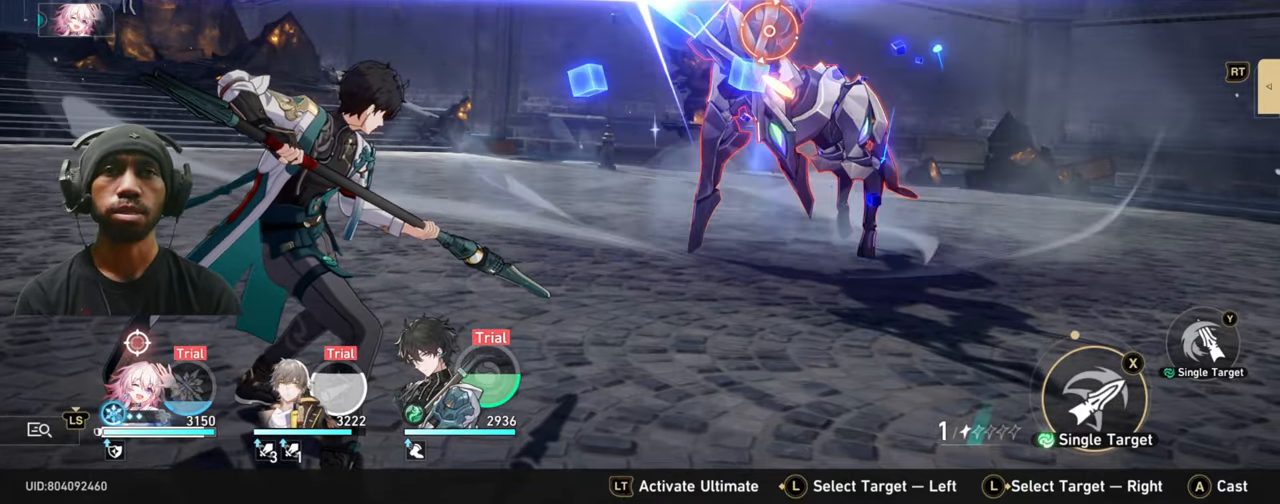
{"buttons": [], "left_stick": "center", "right_stick": "center", "events": [[50, "Y", "up"]]}
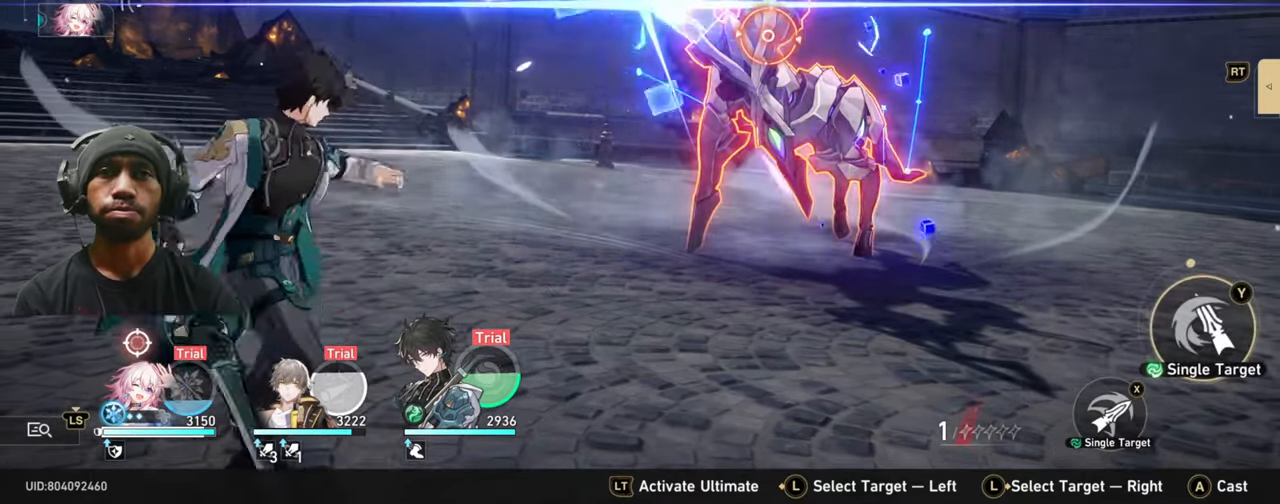
{"buttons": [], "left_stick": "center", "right_stick": "center", "events": []}
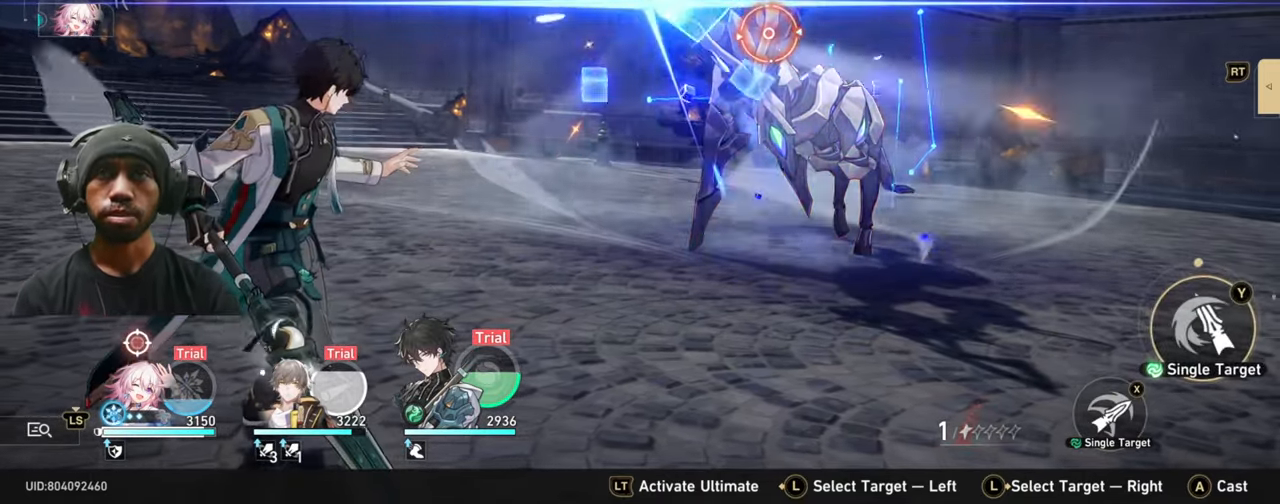
{"buttons": [], "left_stick": "center", "right_stick": "center", "events": []}
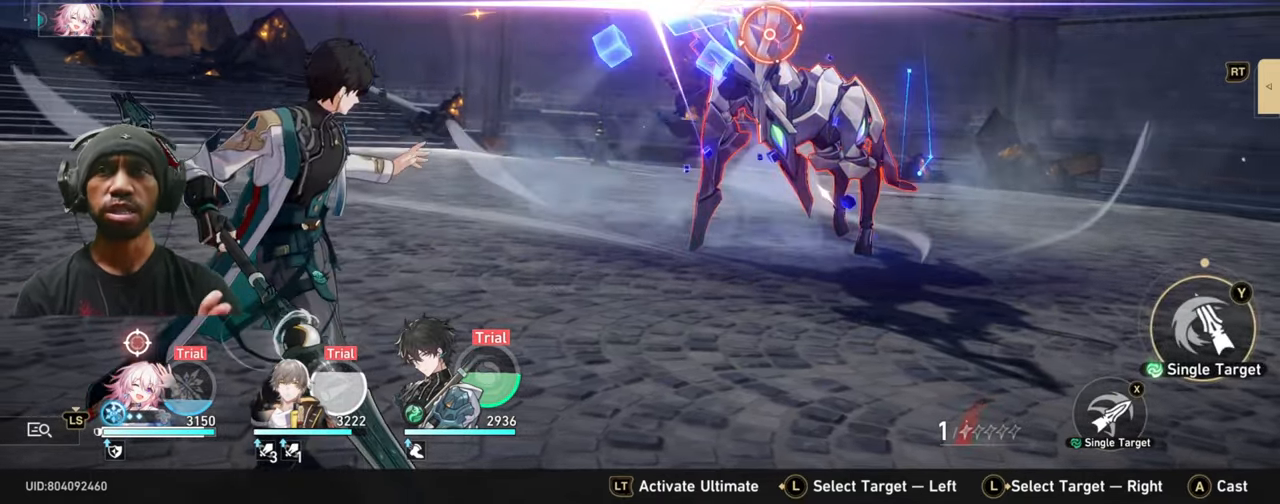
{"buttons": [], "left_stick": "center", "right_stick": "center", "events": []}
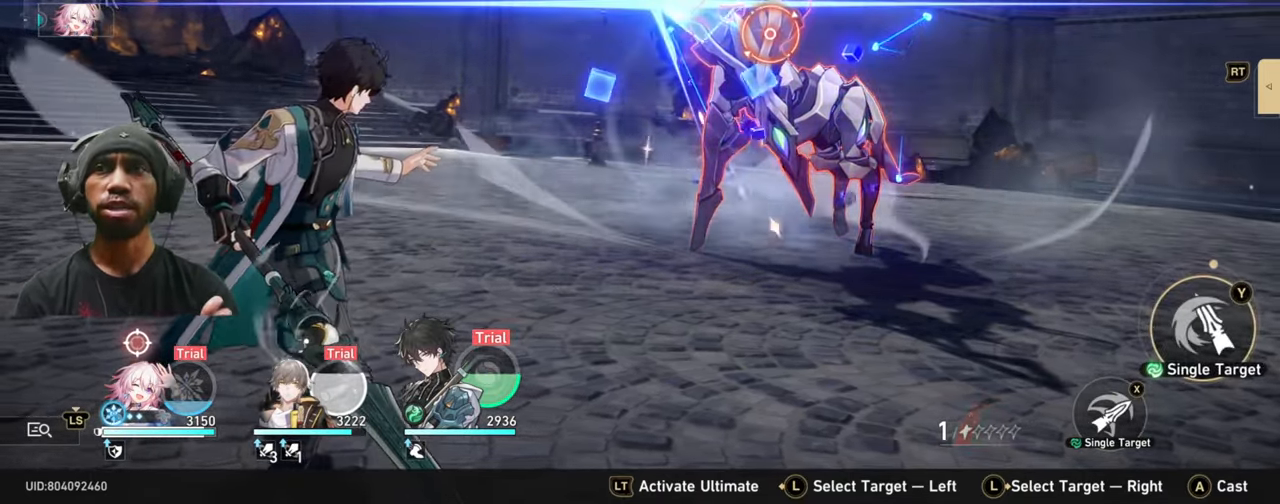
{"buttons": [], "left_stick": "center", "right_stick": "center", "events": []}
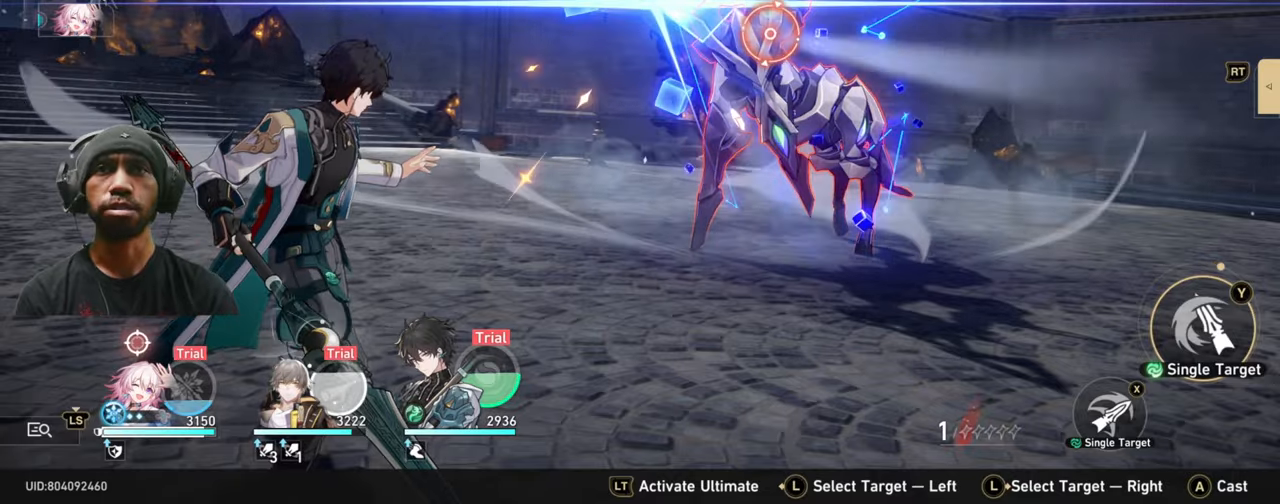
{"buttons": [], "left_stick": "center", "right_stick": "center", "events": []}
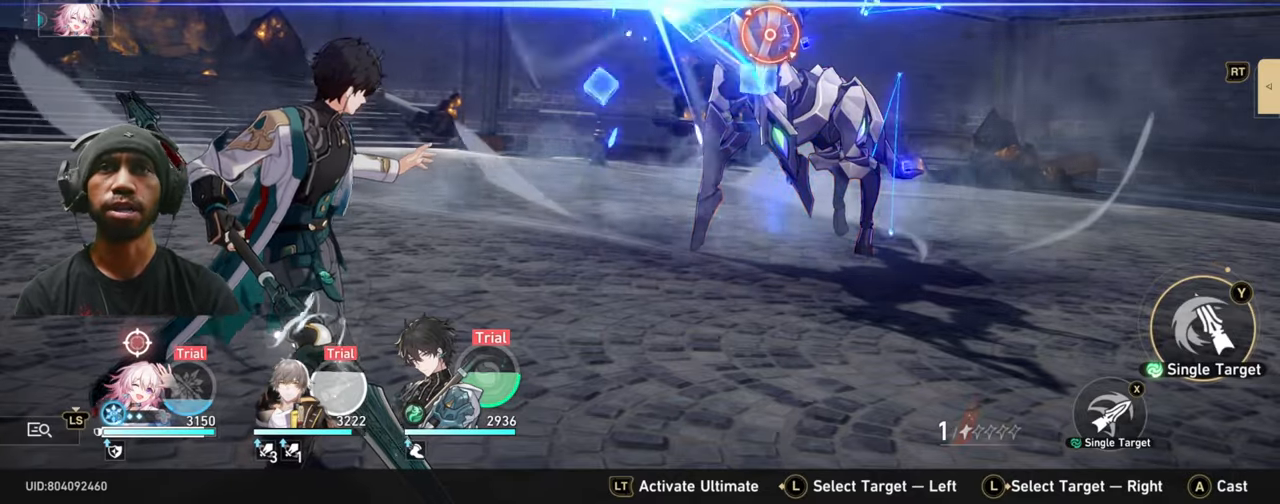
{"buttons": ["A"], "left_stick": "center", "right_stick": "center", "events": [[433, "A", "down"]]}
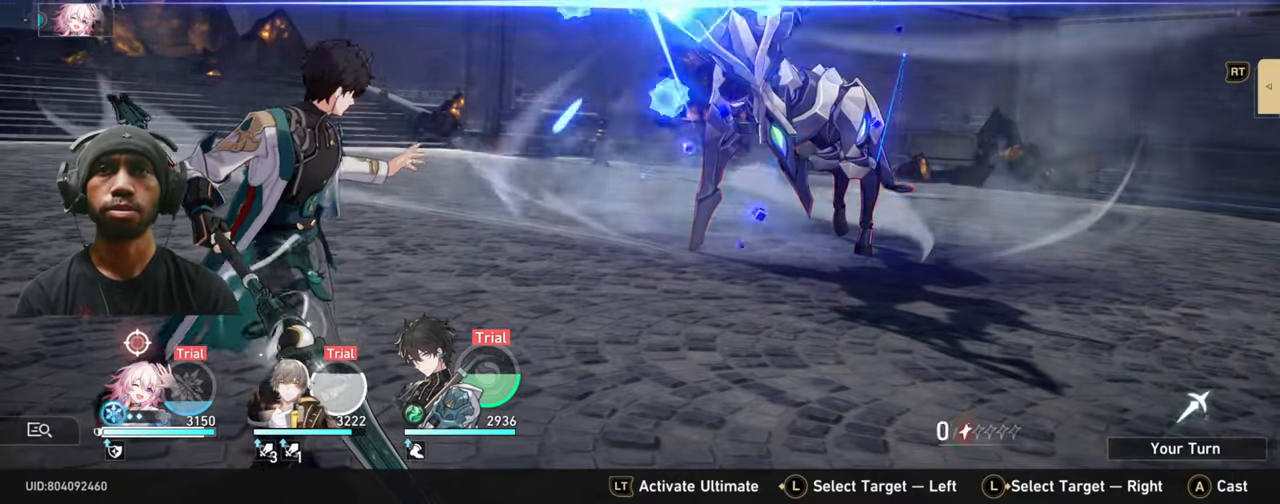
{"buttons": [], "left_stick": "center", "right_stick": "center", "events": [[66, "A", "up"]]}
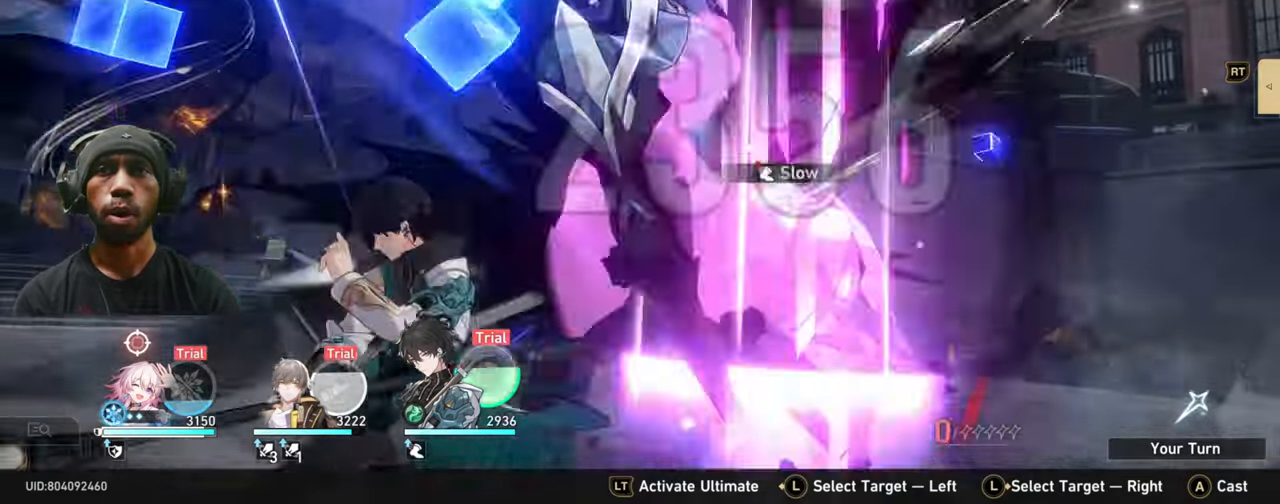
{"buttons": [], "left_stick": "center", "right_stick": "center", "events": []}
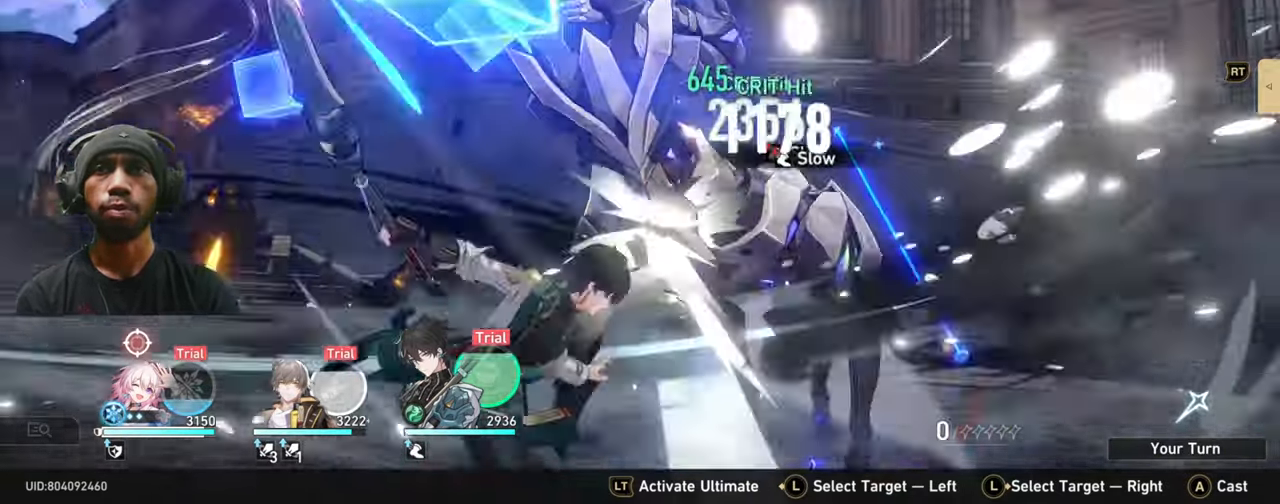
{"buttons": [], "left_stick": "center", "right_stick": "center", "events": [[83, "START", "down"], [200, "START", "up"], [350, "L1", "down"], [416, "L1", "up"]]}
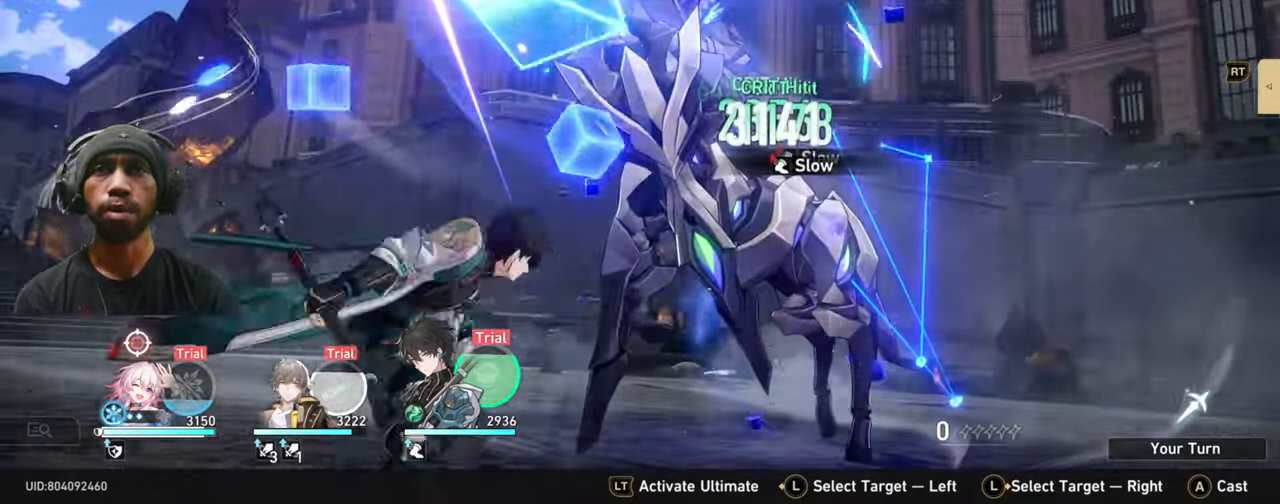
{"buttons": [], "left_stick": "center", "right_stick": "center", "events": [[100, "L1", "down"], [166, "L1", "up"], [450, "L1", "down"], [500, "L1", "up"]]}